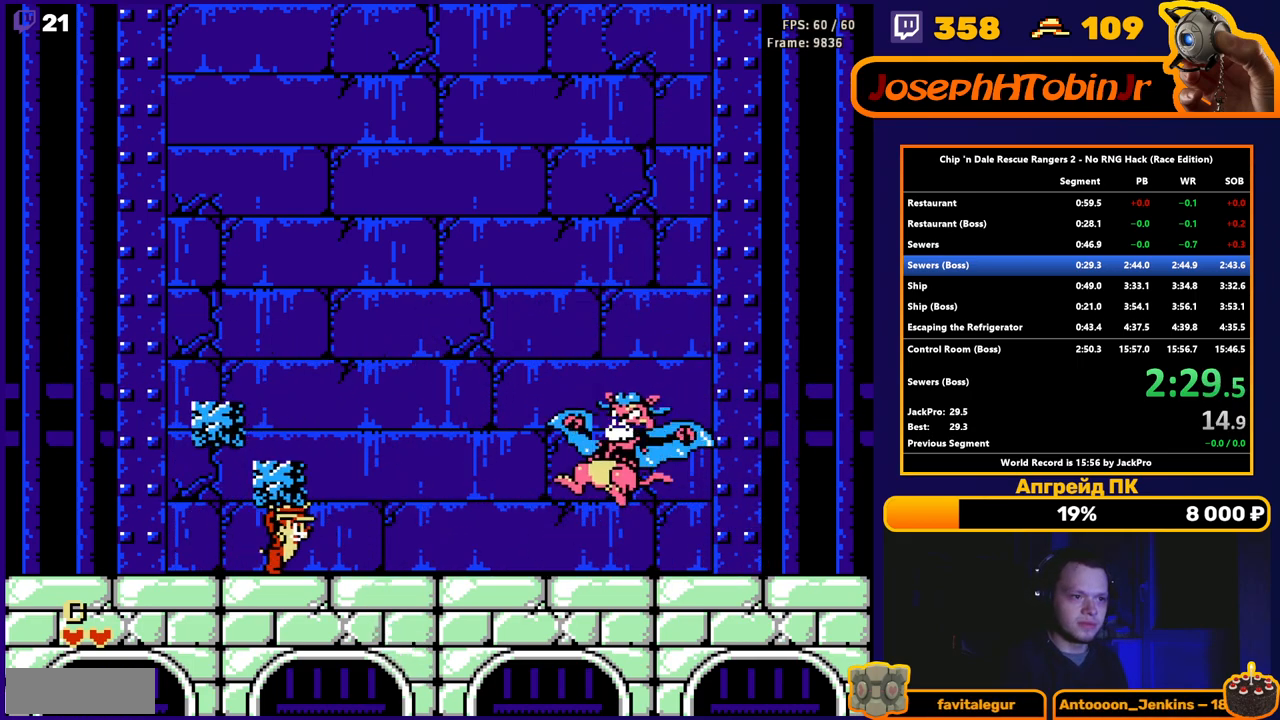
Gameplay with a controller (Nintendo layout); each line is a JSON object with the inputs held at the frame after it. "events" lists button and stick changes between this image and that frame as [ms after this image, input, new state], when the widget could be followed in between. Not read: L3 R3.
{"buttons": ["DPAD_RIGHT"], "events": [[17, "B", "down"], [83, "B", "up"]]}
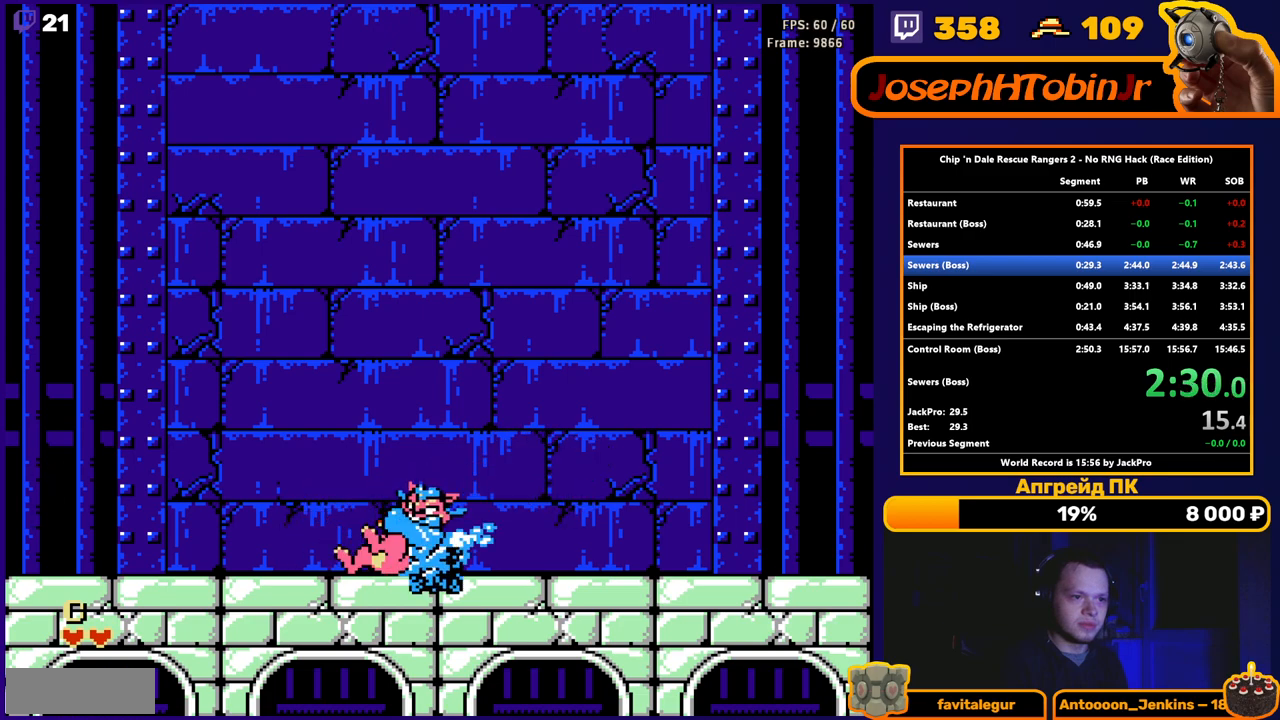
{"buttons": ["DPAD_LEFT"], "events": [[283, "DPAD_RIGHT", "up"], [450, "DPAD_LEFT", "down"]]}
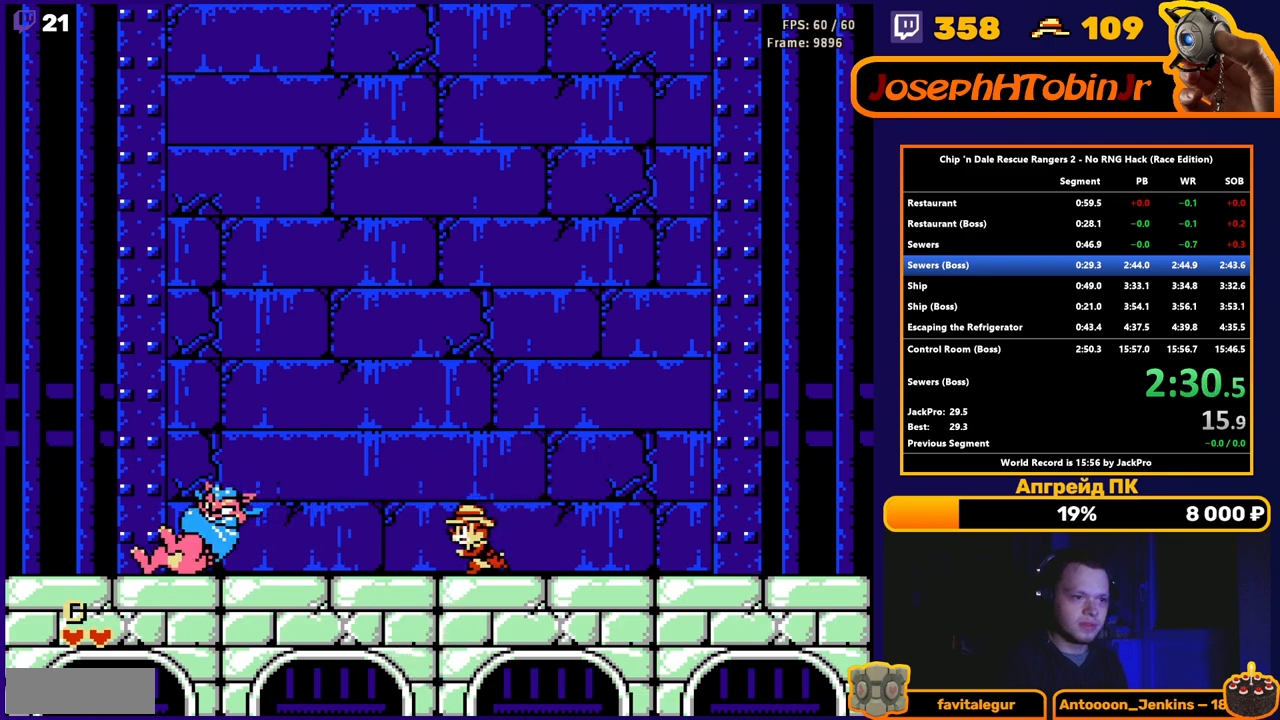
{"buttons": [], "events": [[100, "DPAD_LEFT", "up"], [283, "DPAD_LEFT", "down"], [450, "DPAD_LEFT", "up"]]}
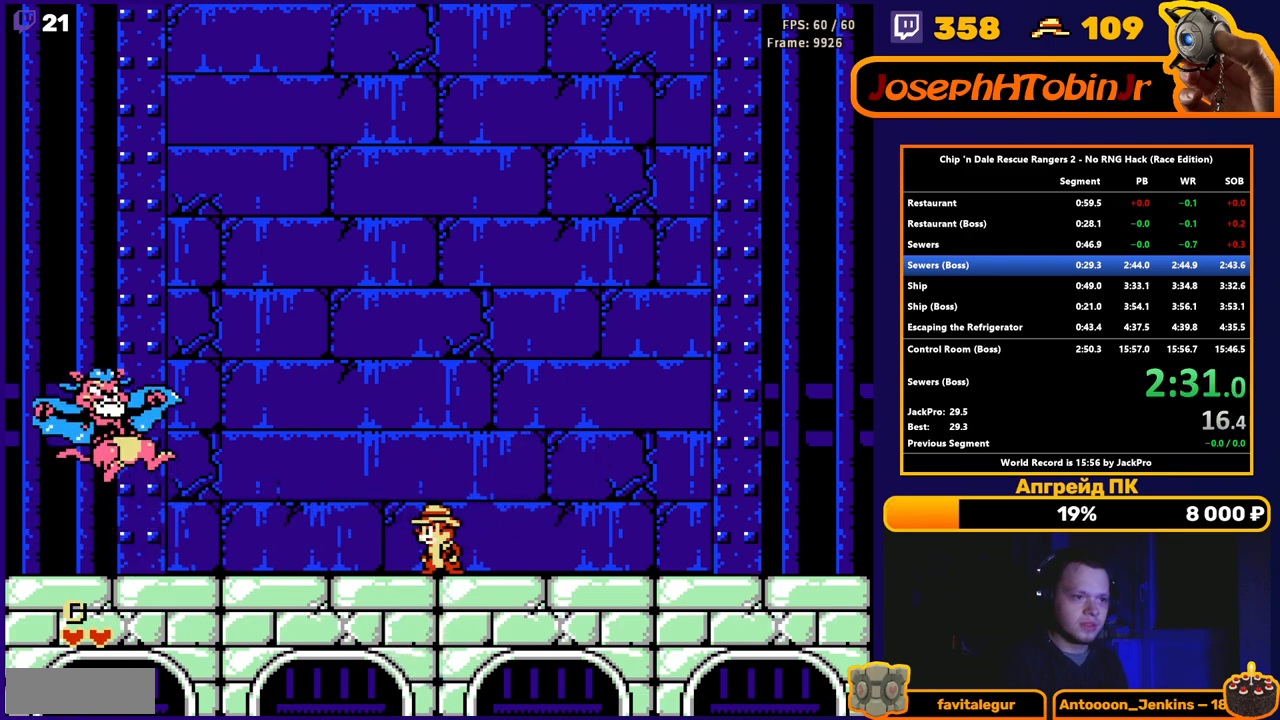
{"buttons": ["DPAD_LEFT"], "events": [[100, "DPAD_LEFT", "down"]]}
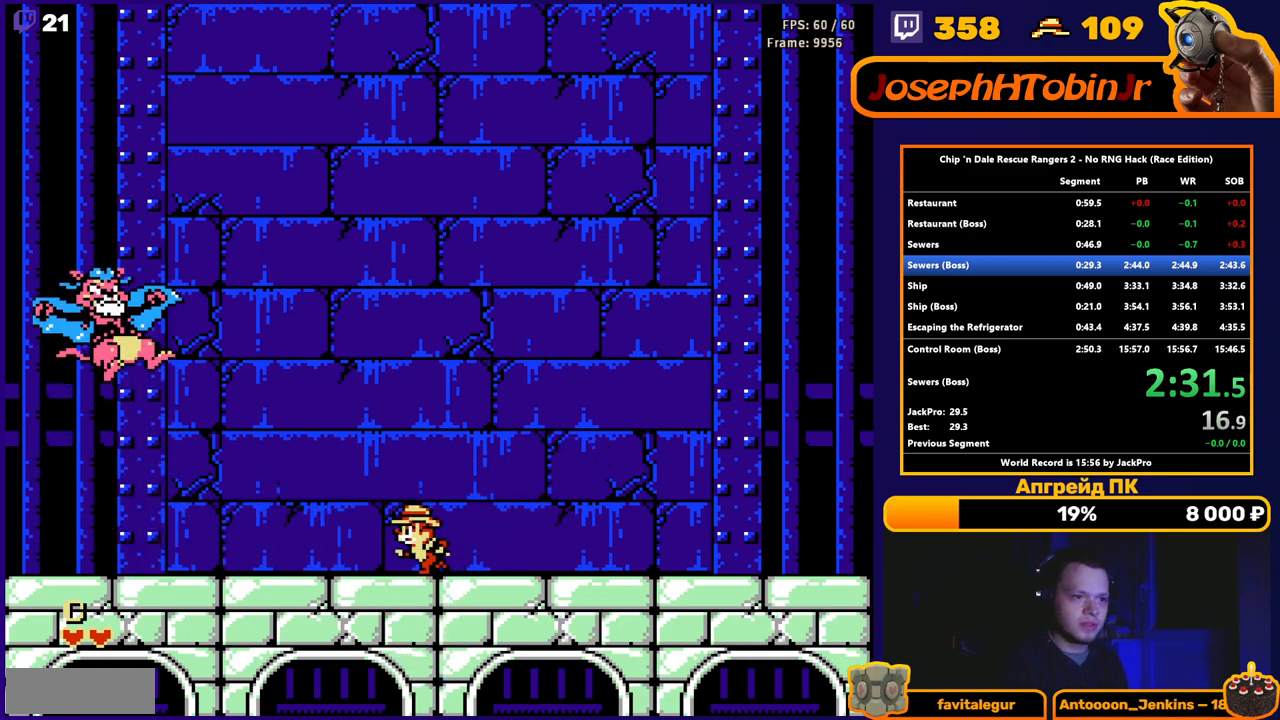
{"buttons": ["DPAD_LEFT"], "events": [[50, "DPAD_LEFT", "up"], [183, "DPAD_LEFT", "down"], [350, "DPAD_LEFT", "up"], [433, "DPAD_LEFT", "down"]]}
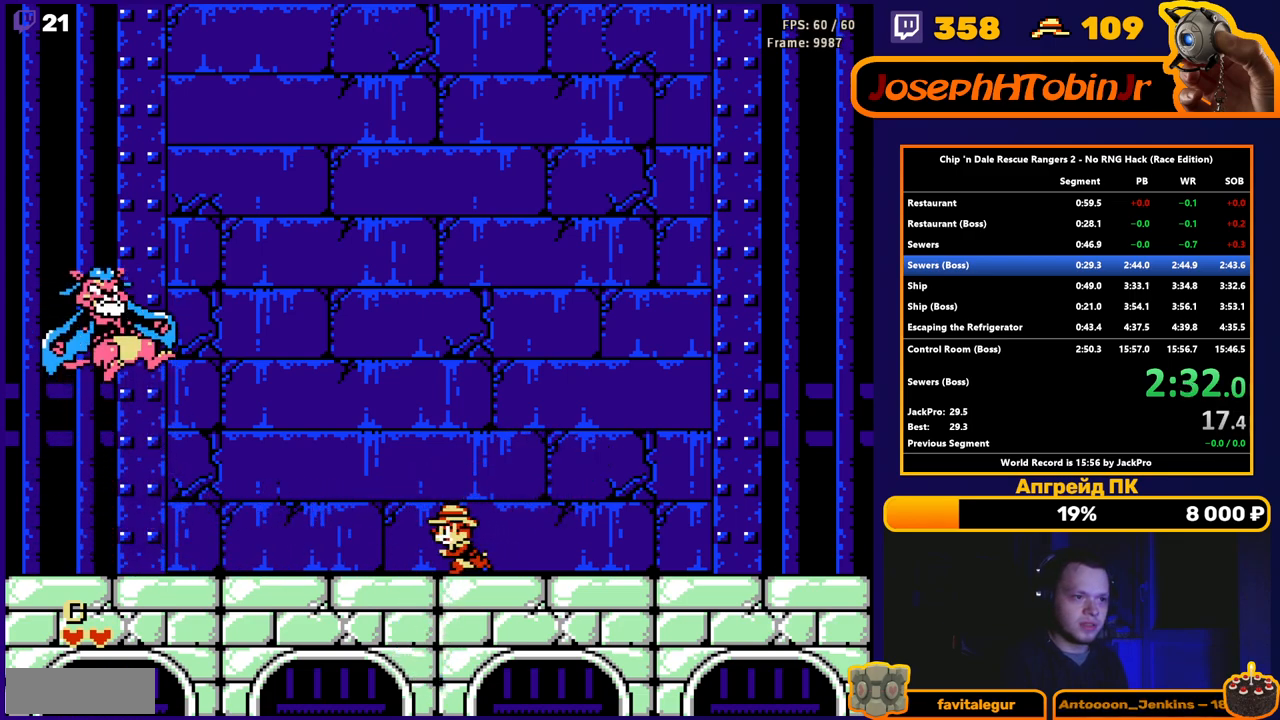
{"buttons": [], "events": [[383, "DPAD_LEFT", "up"]]}
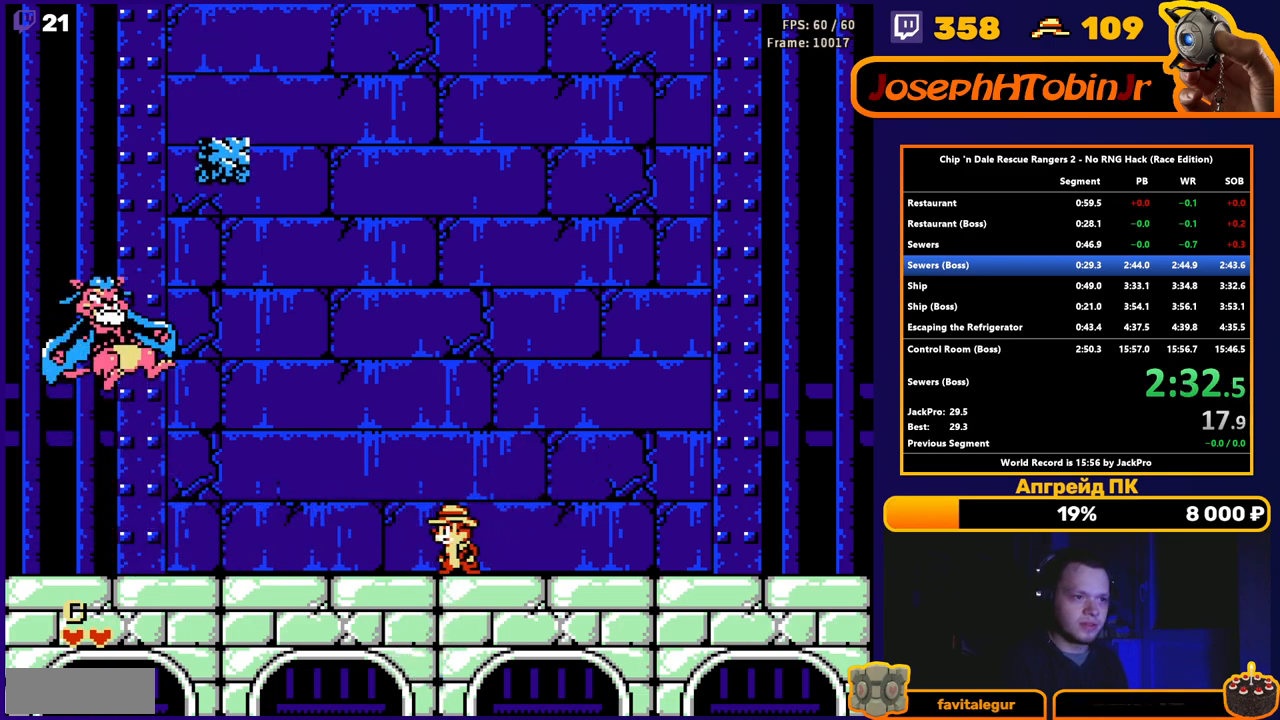
{"buttons": ["A", "DPAD_LEFT"], "events": [[50, "DPAD_LEFT", "down"], [183, "DPAD_LEFT", "up"], [450, "DPAD_LEFT", "down"], [467, "A", "down"]]}
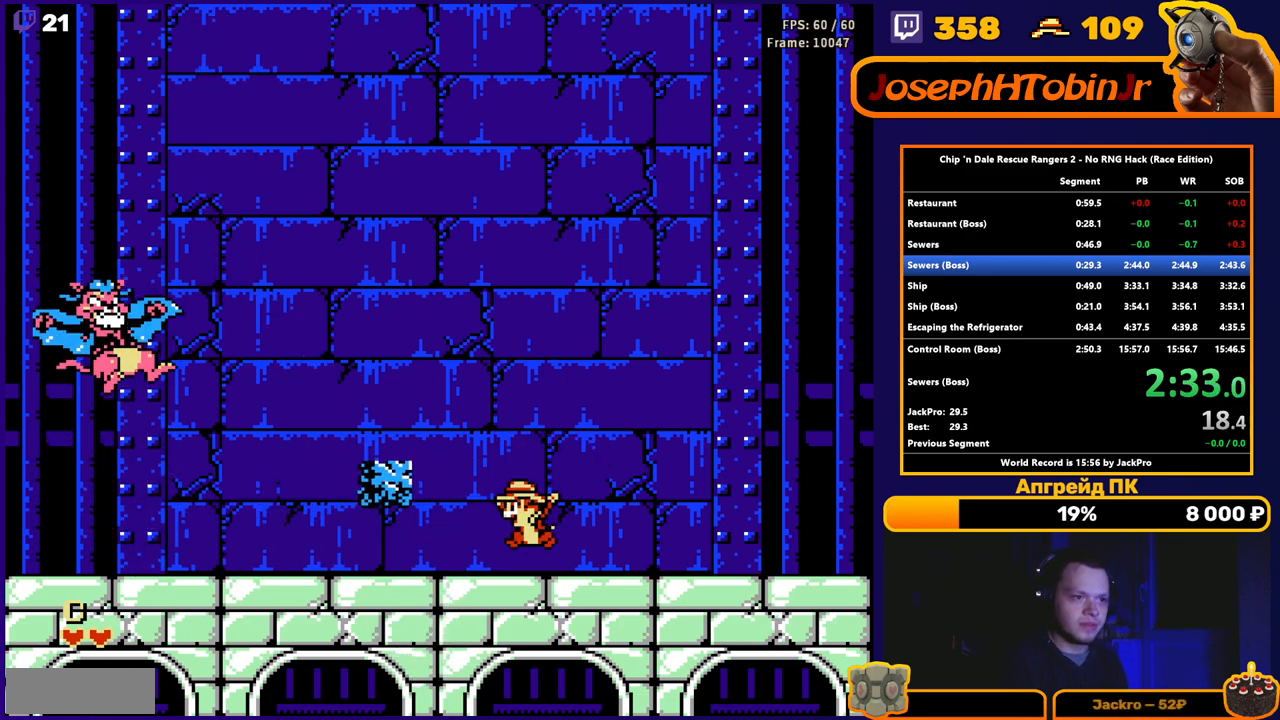
{"buttons": ["DPAD_LEFT"], "events": [[183, "DPAD_LEFT", "up"], [283, "A", "up"], [433, "DPAD_LEFT", "down"]]}
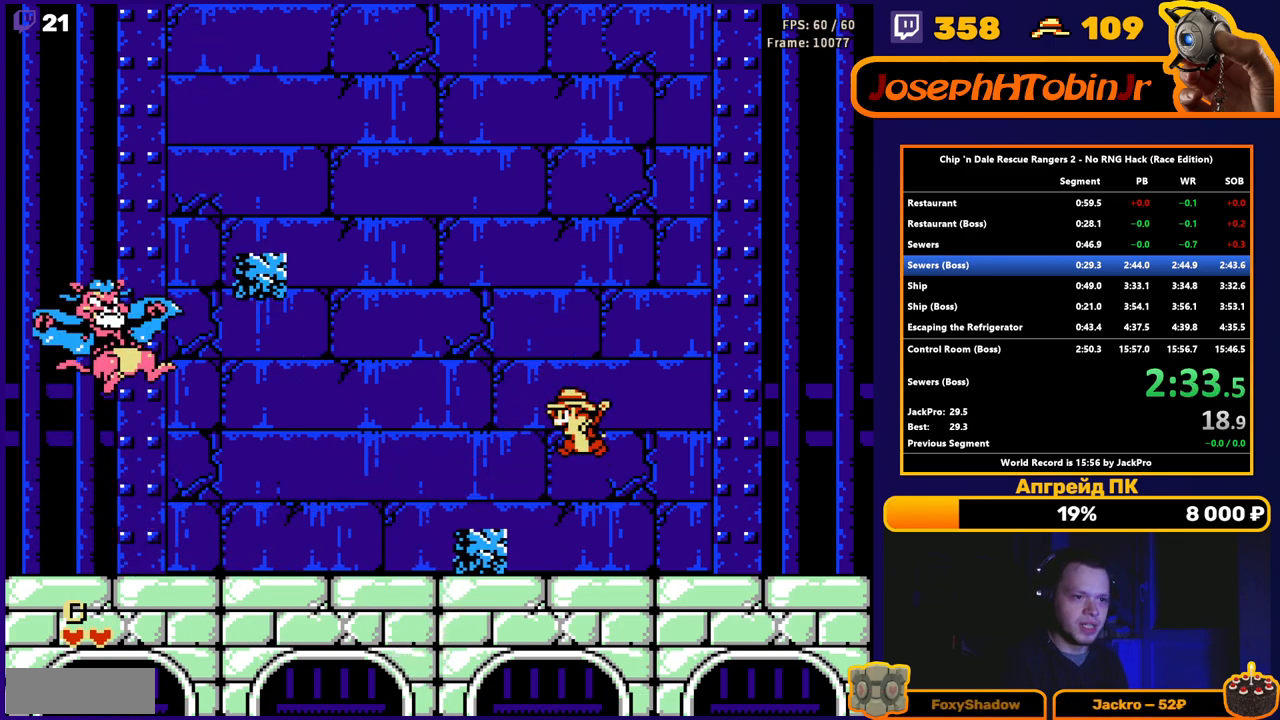
{"buttons": ["DPAD_LEFT"], "events": [[367, "B", "down"], [433, "B", "up"]]}
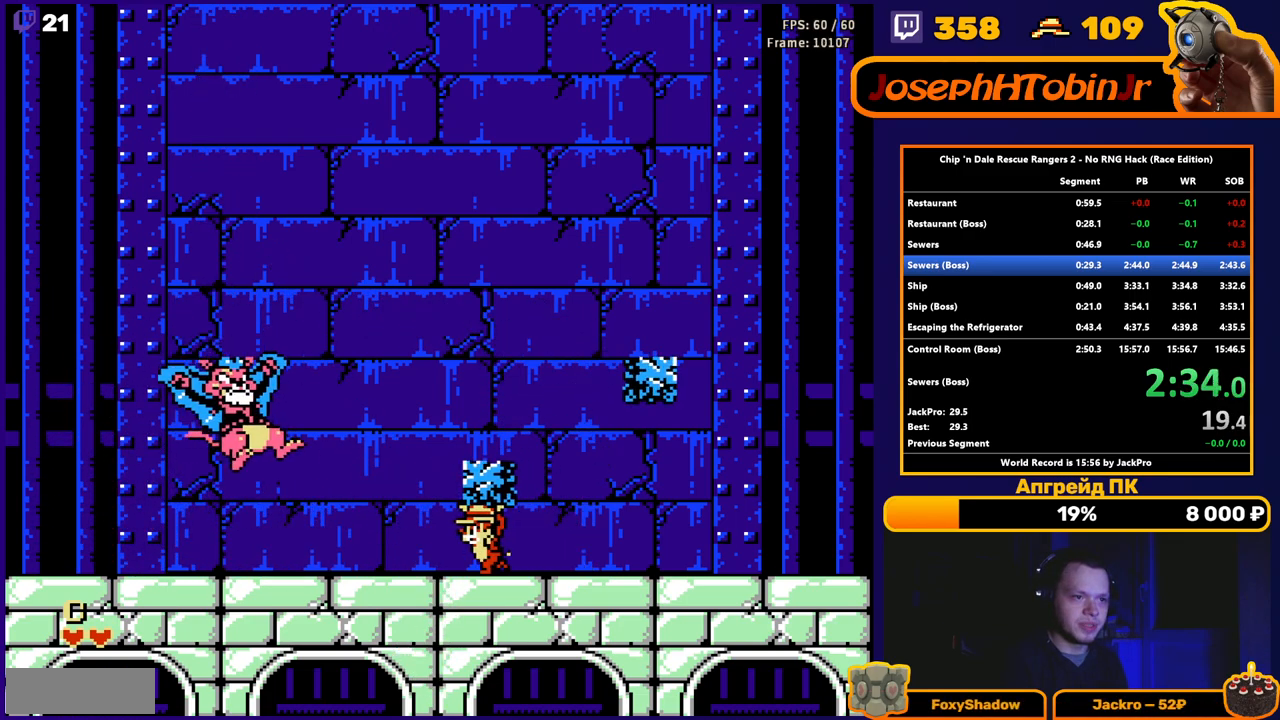
{"buttons": ["DPAD_LEFT"], "events": [[17, "B", "down"], [100, "B", "up"]]}
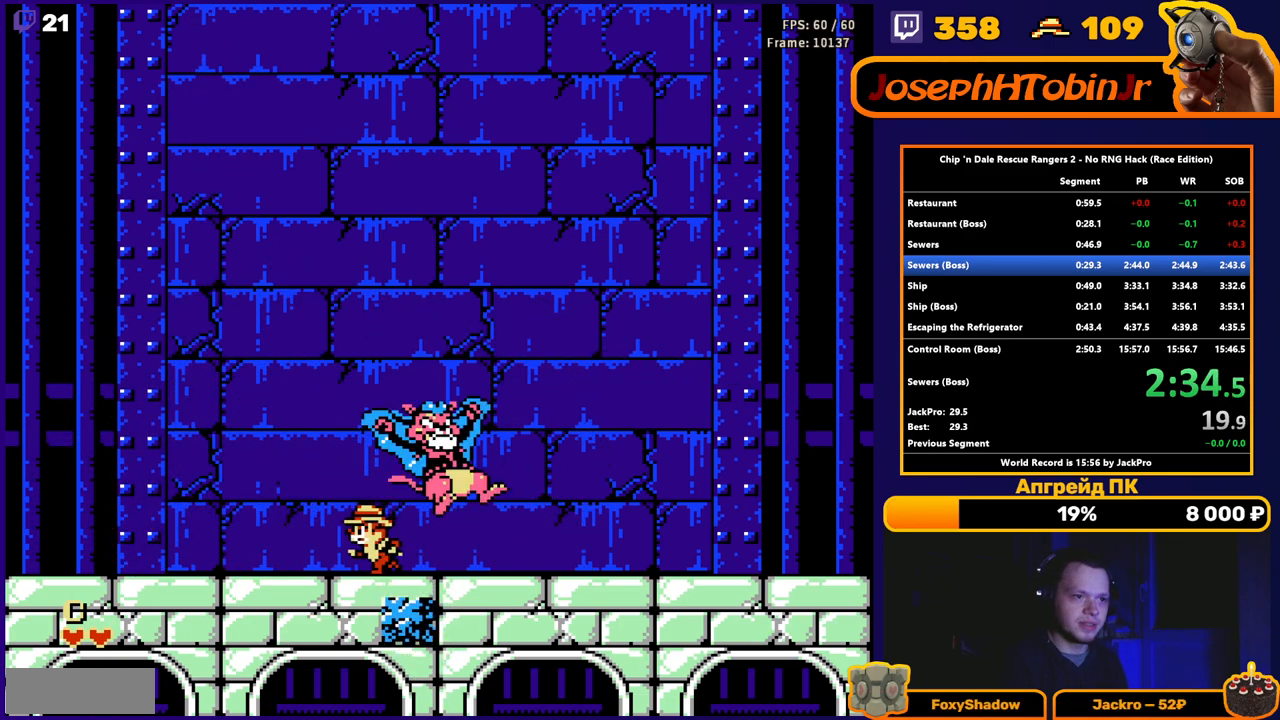
{"buttons": [], "events": [[17, "DPAD_LEFT", "up"], [150, "DPAD_RIGHT", "down"], [317, "DPAD_RIGHT", "up"]]}
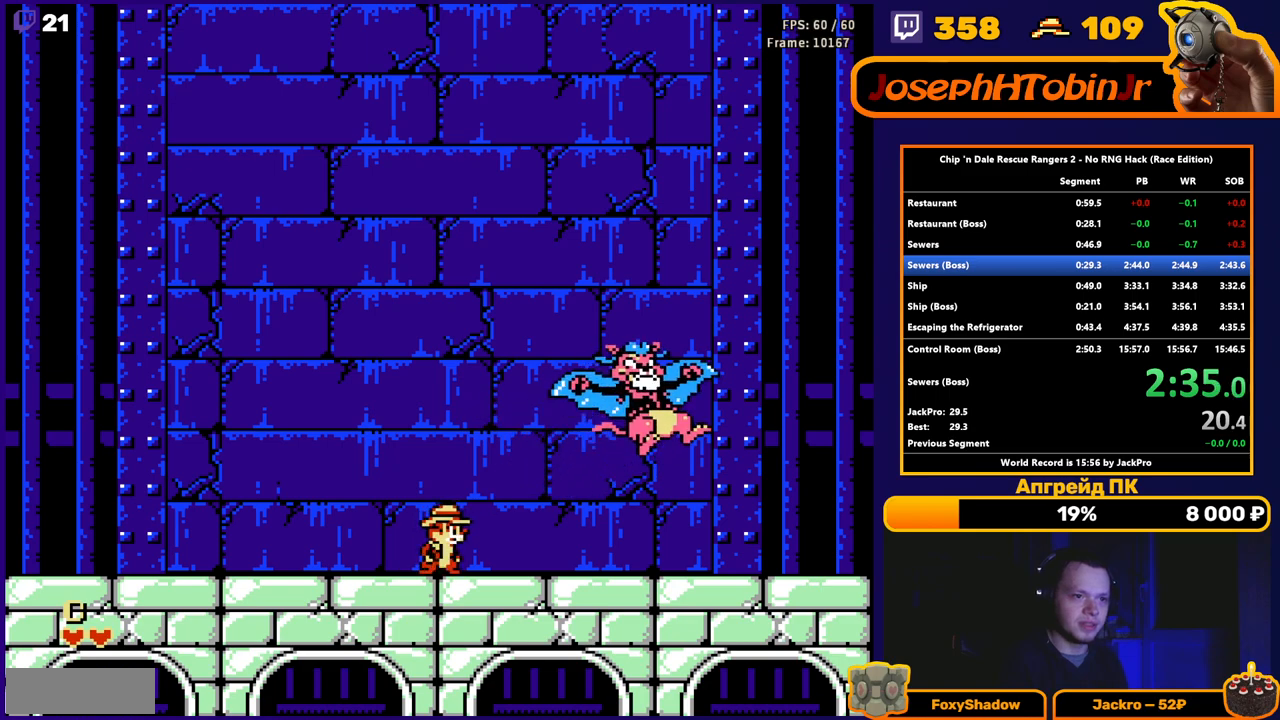
{"buttons": ["DPAD_RIGHT"], "events": [[383, "DPAD_RIGHT", "down"]]}
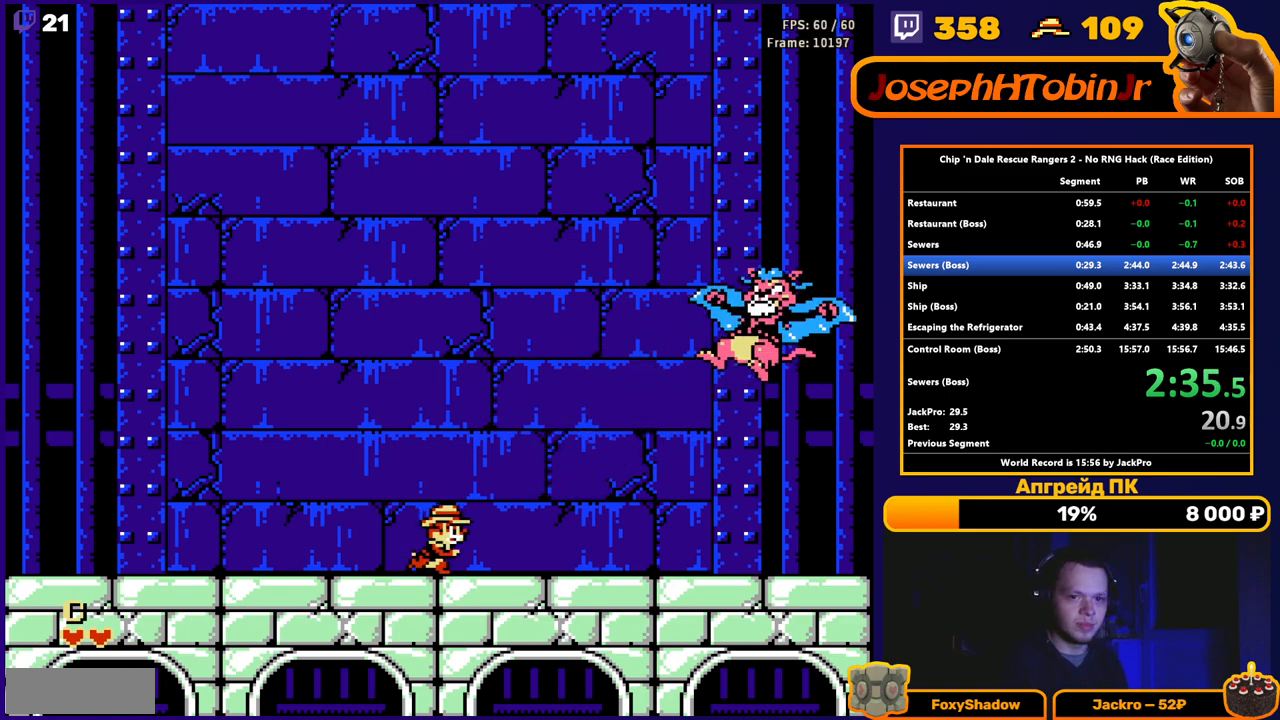
{"buttons": ["DPAD_RIGHT"], "events": [[50, "DPAD_RIGHT", "up"], [300, "DPAD_RIGHT", "down"]]}
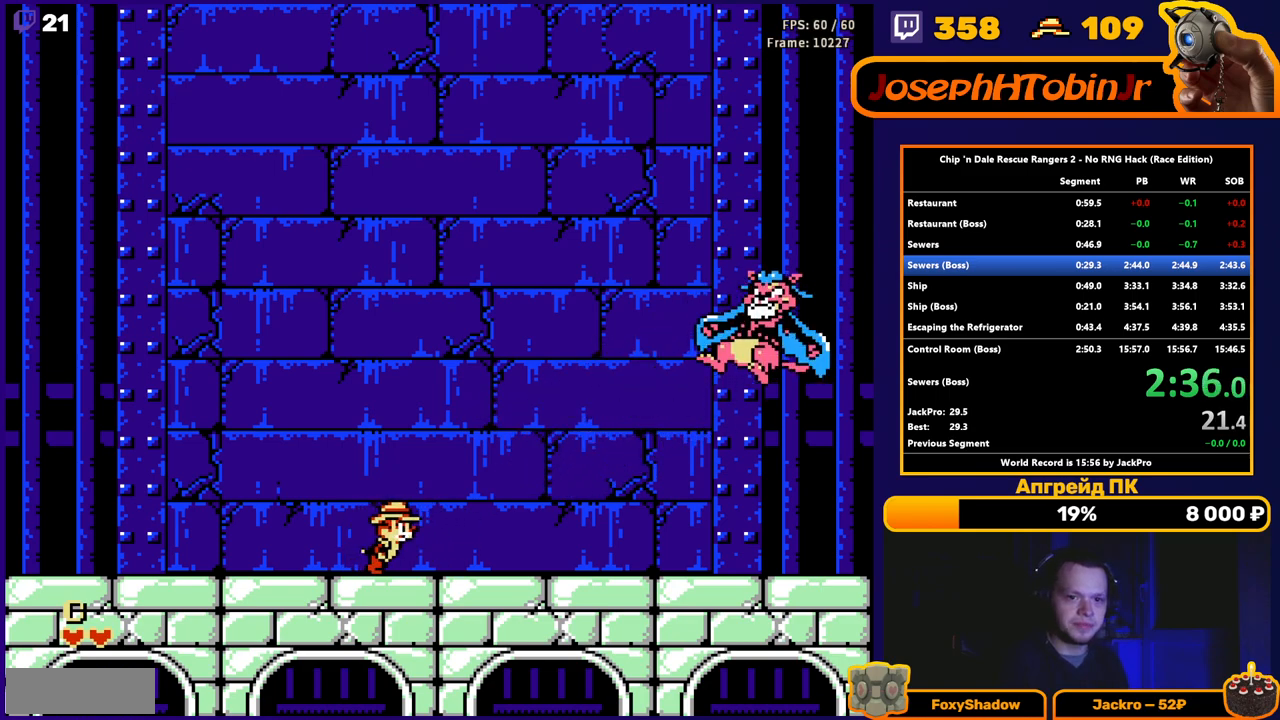
{"buttons": ["DPAD_RIGHT"], "events": [[117, "DPAD_RIGHT", "up"], [300, "DPAD_RIGHT", "down"]]}
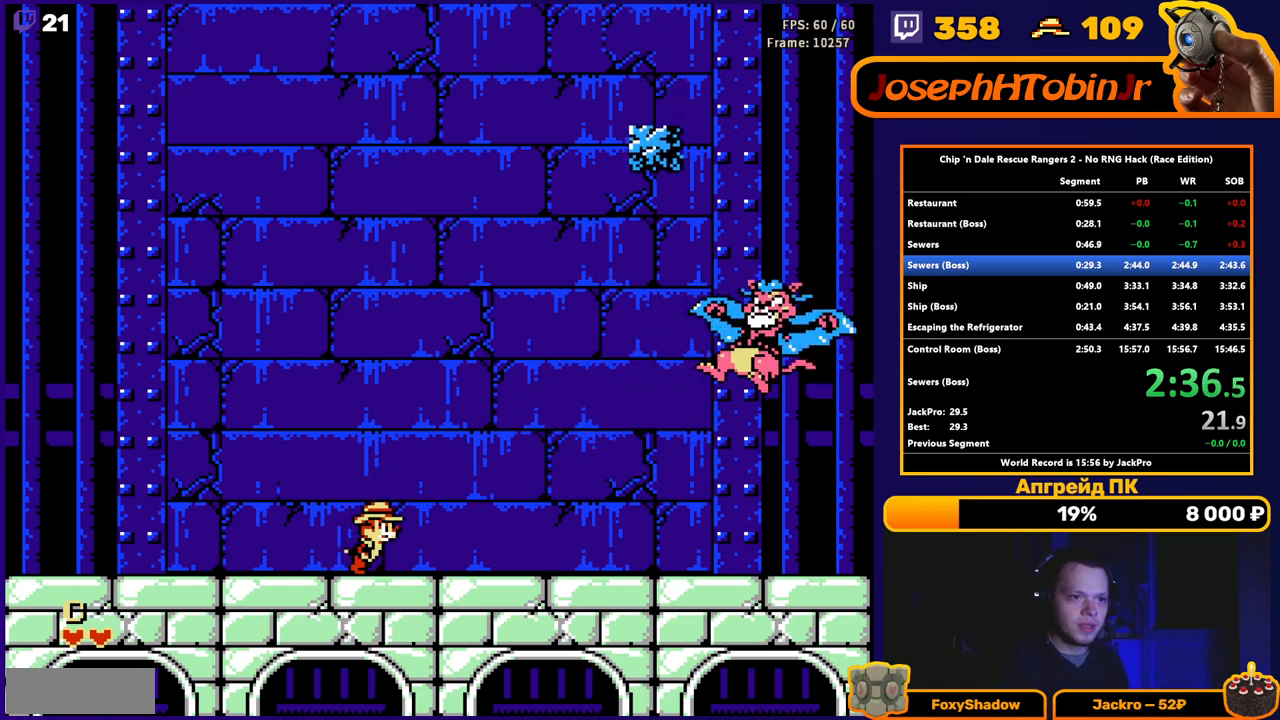
{"buttons": ["DPAD_RIGHT"], "events": [[150, "DPAD_RIGHT", "up"], [300, "DPAD_RIGHT", "down"], [383, "DPAD_RIGHT", "up"], [467, "DPAD_RIGHT", "down"]]}
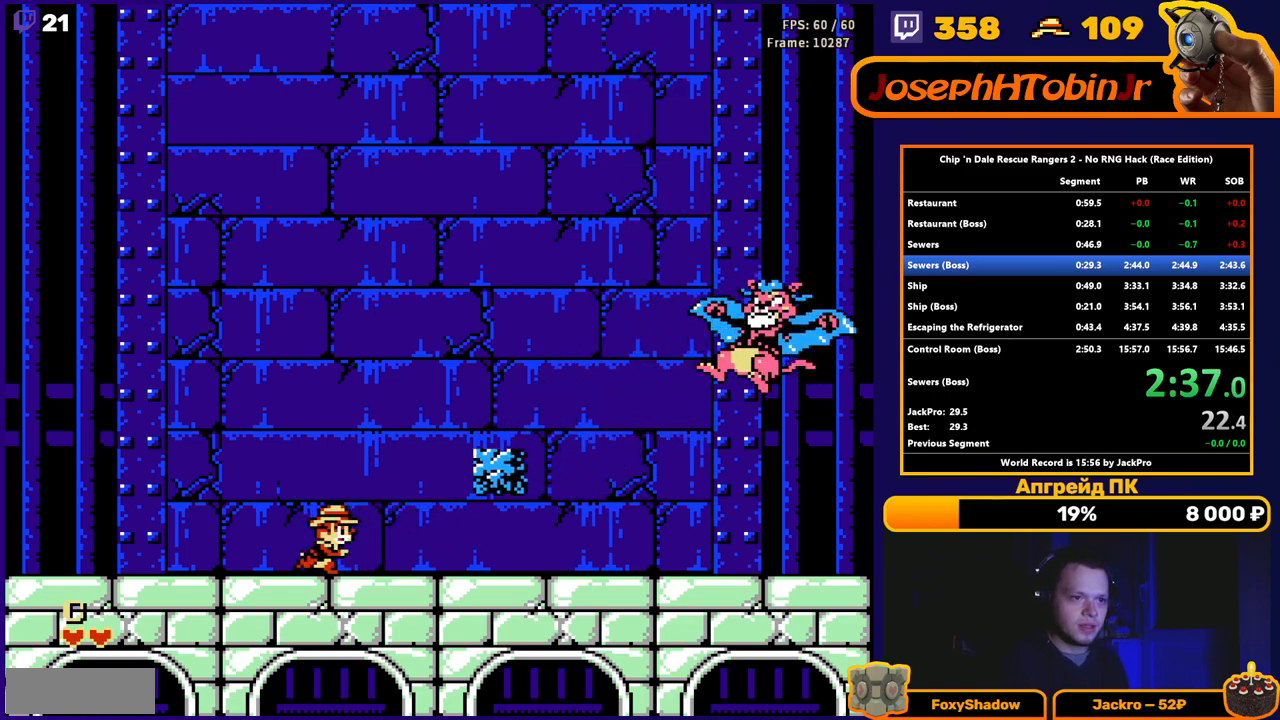
{"buttons": ["DPAD_RIGHT"], "events": [[33, "A", "down"], [100, "DPAD_RIGHT", "up"], [350, "A", "up"], [350, "DPAD_RIGHT", "down"]]}
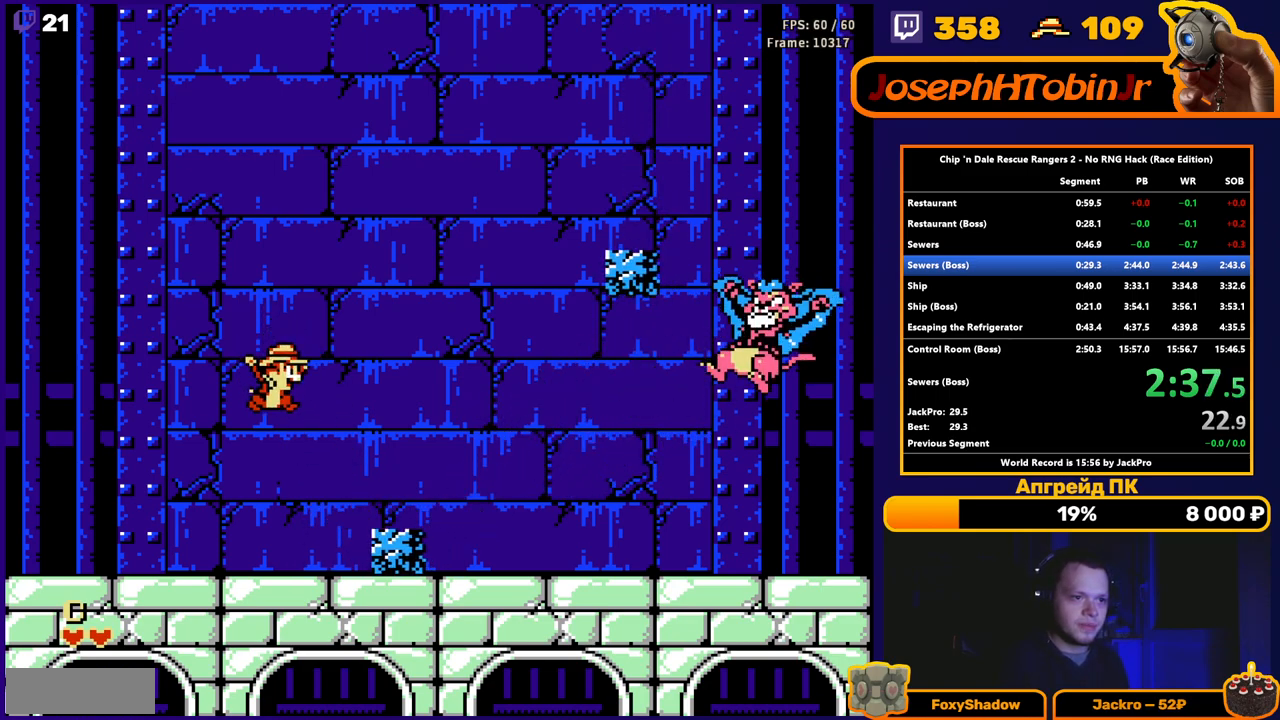
{"buttons": ["DPAD_RIGHT"], "events": [[417, "B", "down"], [483, "B", "up"]]}
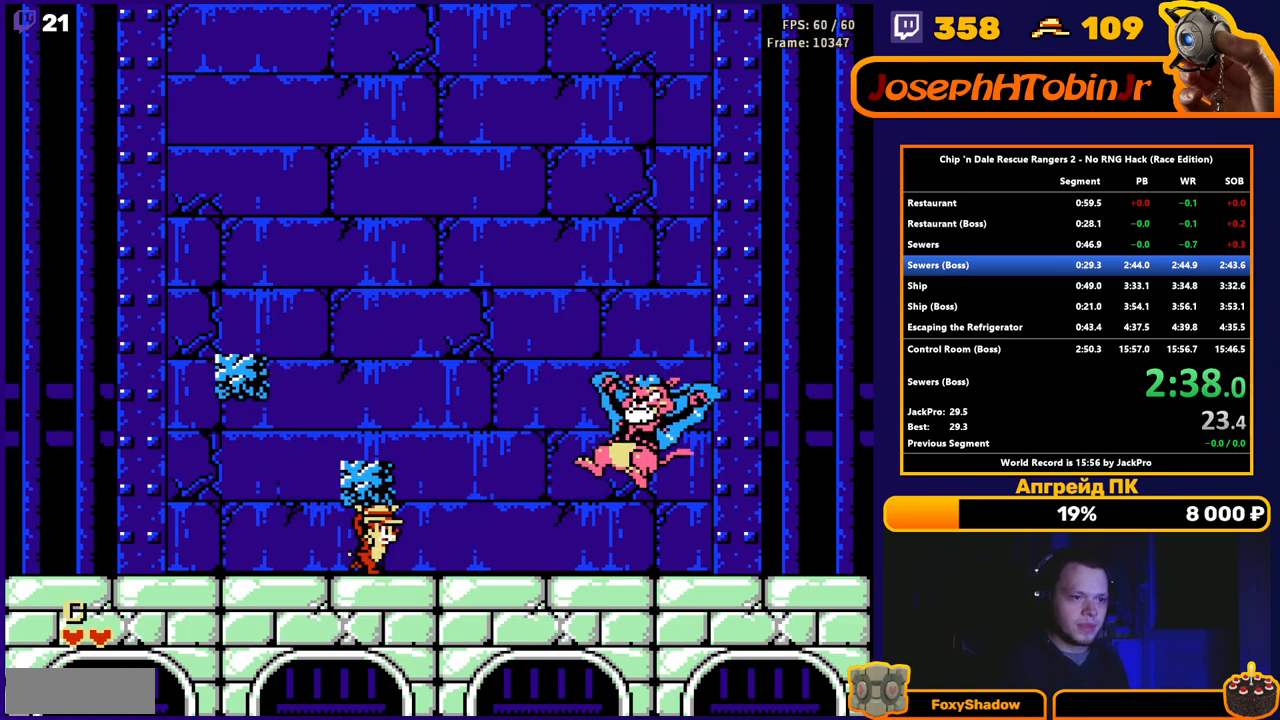
{"buttons": ["DPAD_RIGHT"], "events": [[50, "B", "down"], [133, "B", "up"]]}
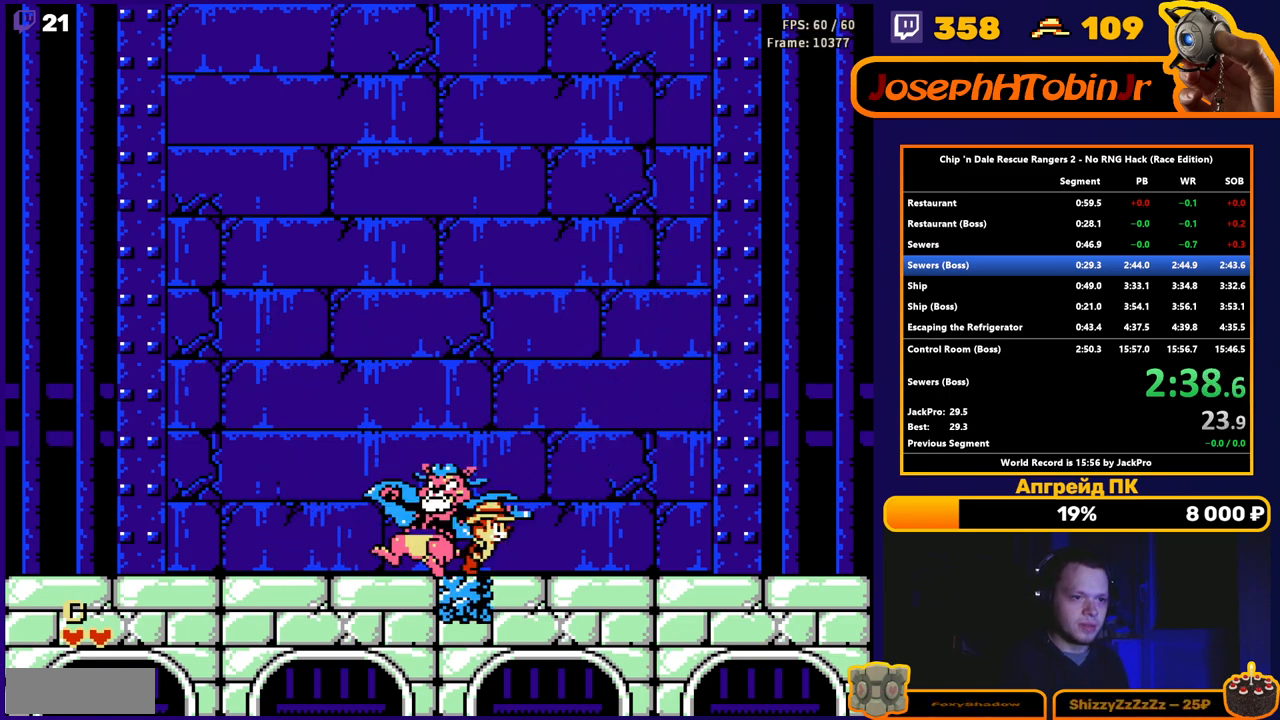
{"buttons": ["DPAD_LEFT"], "events": [[67, "DPAD_RIGHT", "up"], [233, "DPAD_LEFT", "down"]]}
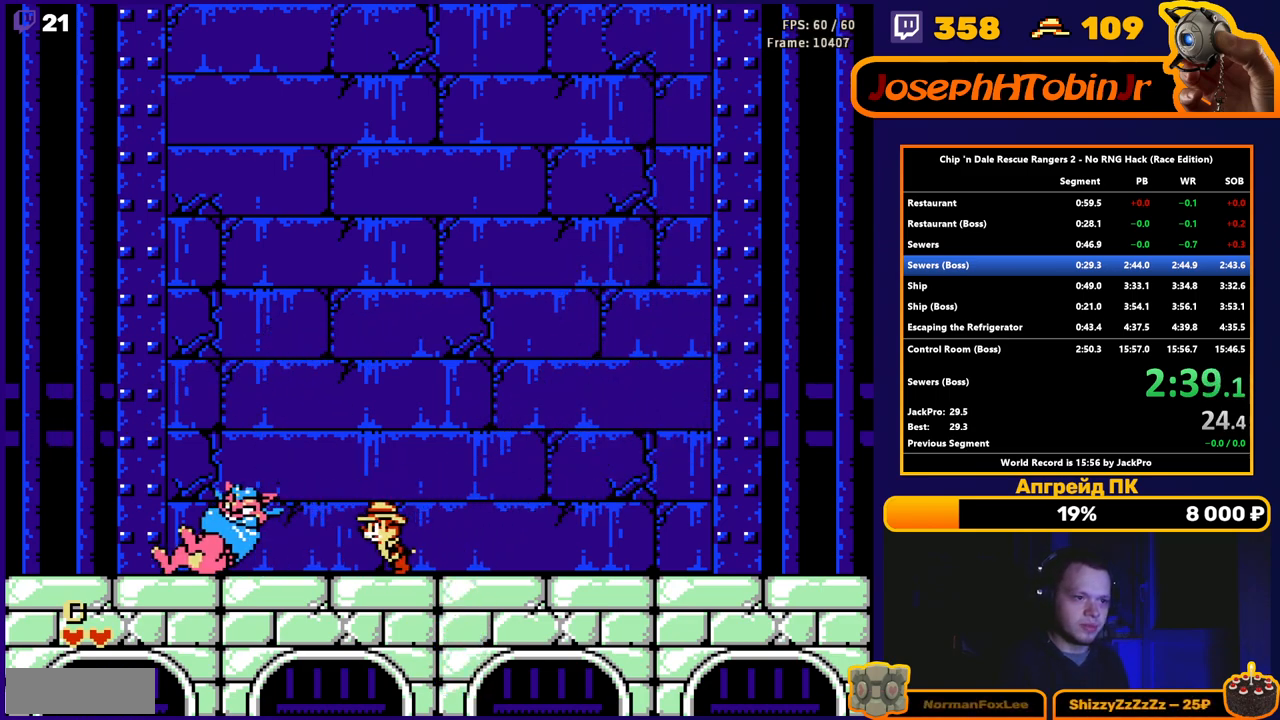
{"buttons": ["DPAD_LEFT"], "events": [[167, "DPAD_LEFT", "up"], [300, "DPAD_LEFT", "down"]]}
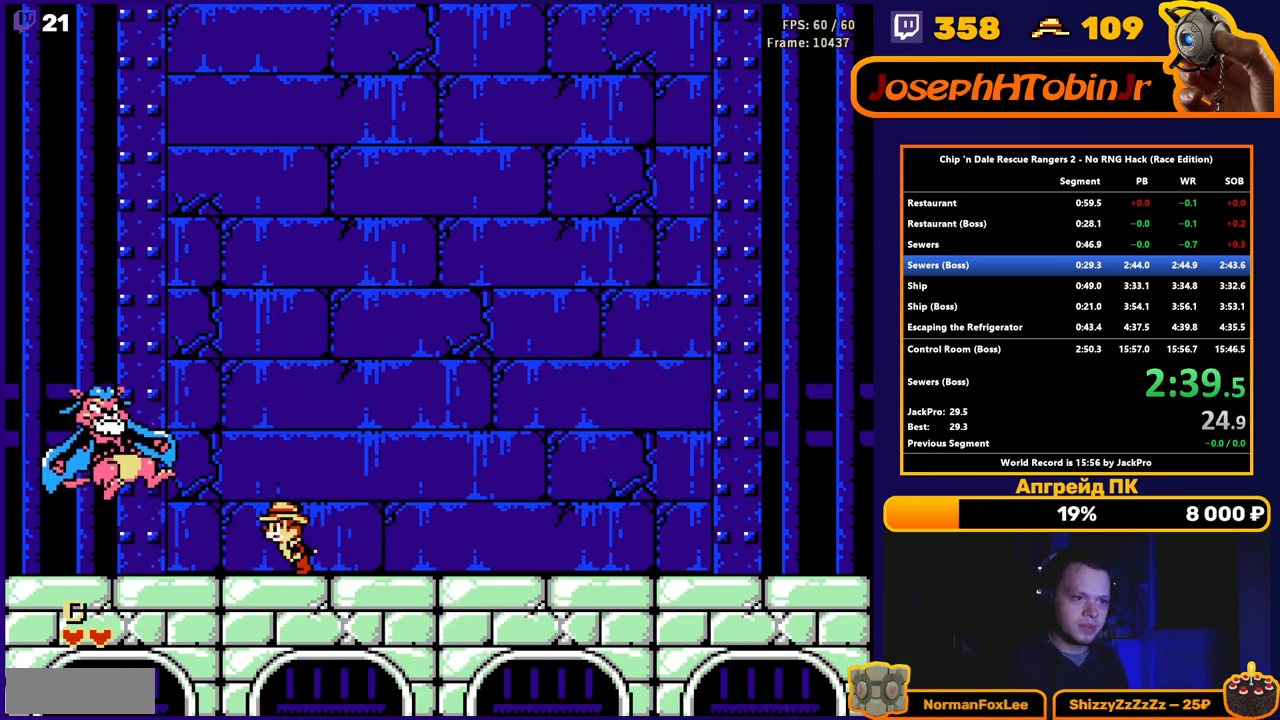
{"buttons": ["DPAD_LEFT"], "events": []}
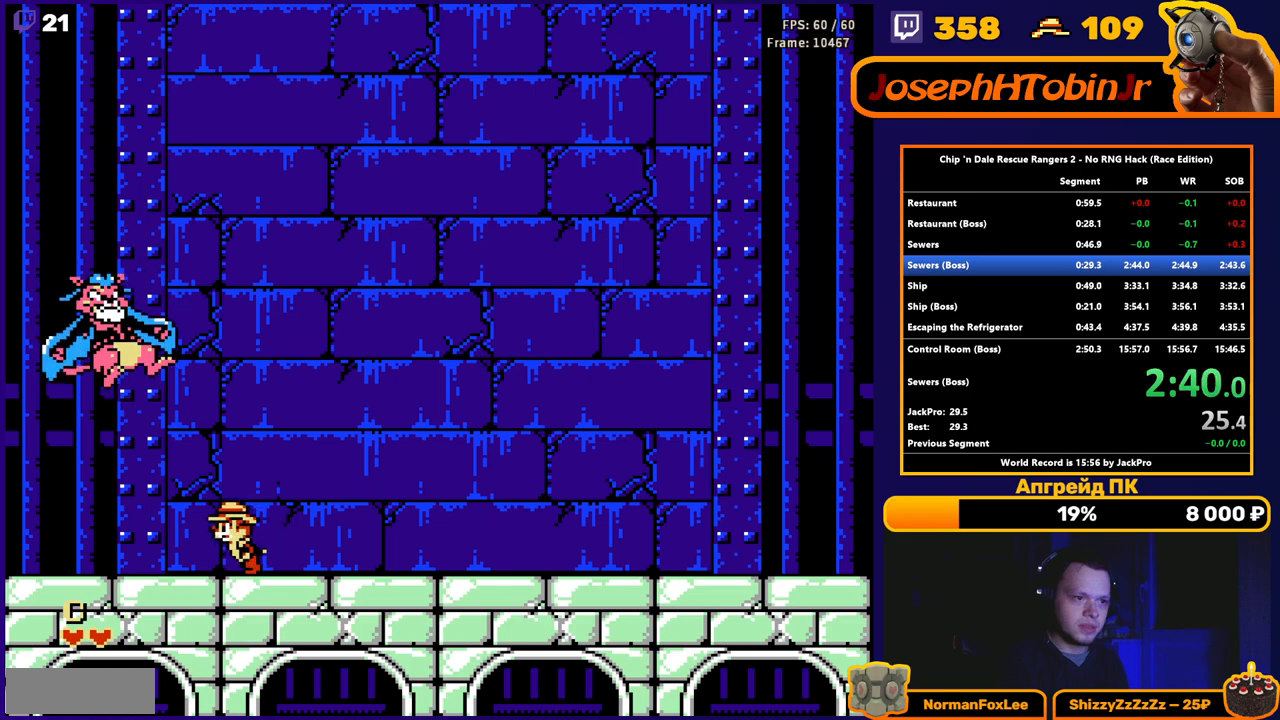
{"buttons": ["DPAD_LEFT"], "events": []}
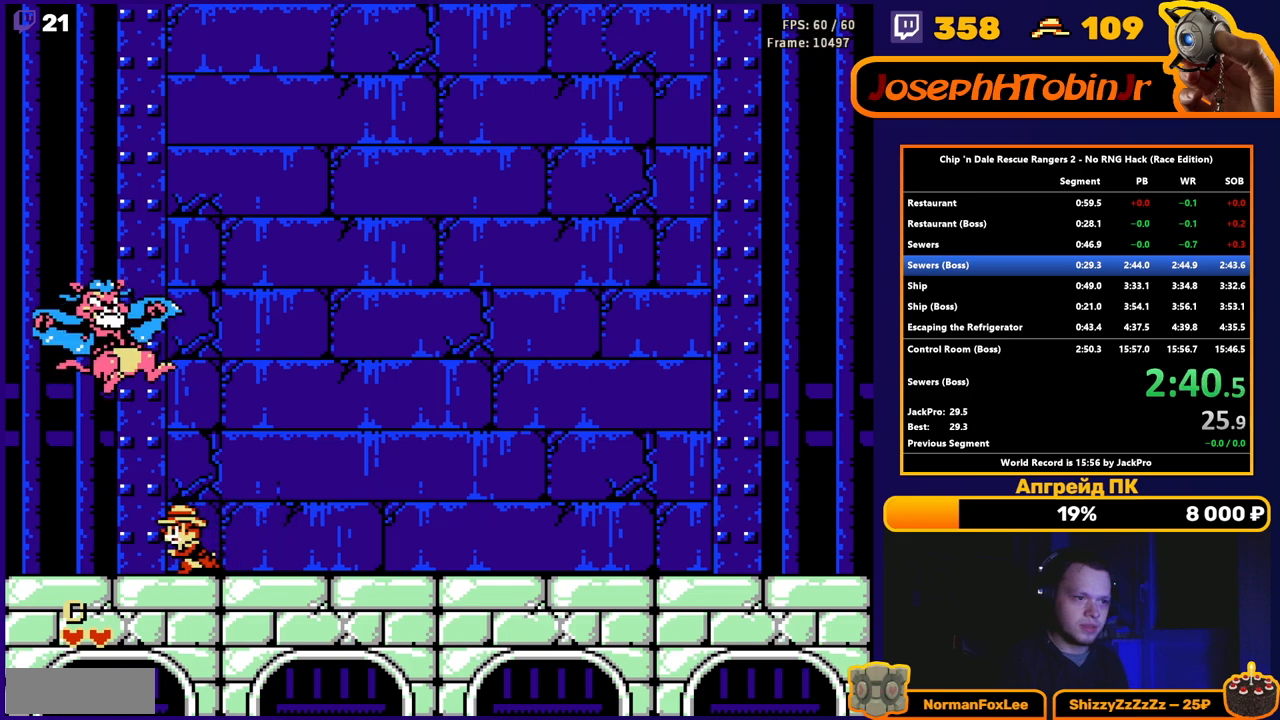
{"buttons": ["DPAD_LEFT"], "events": []}
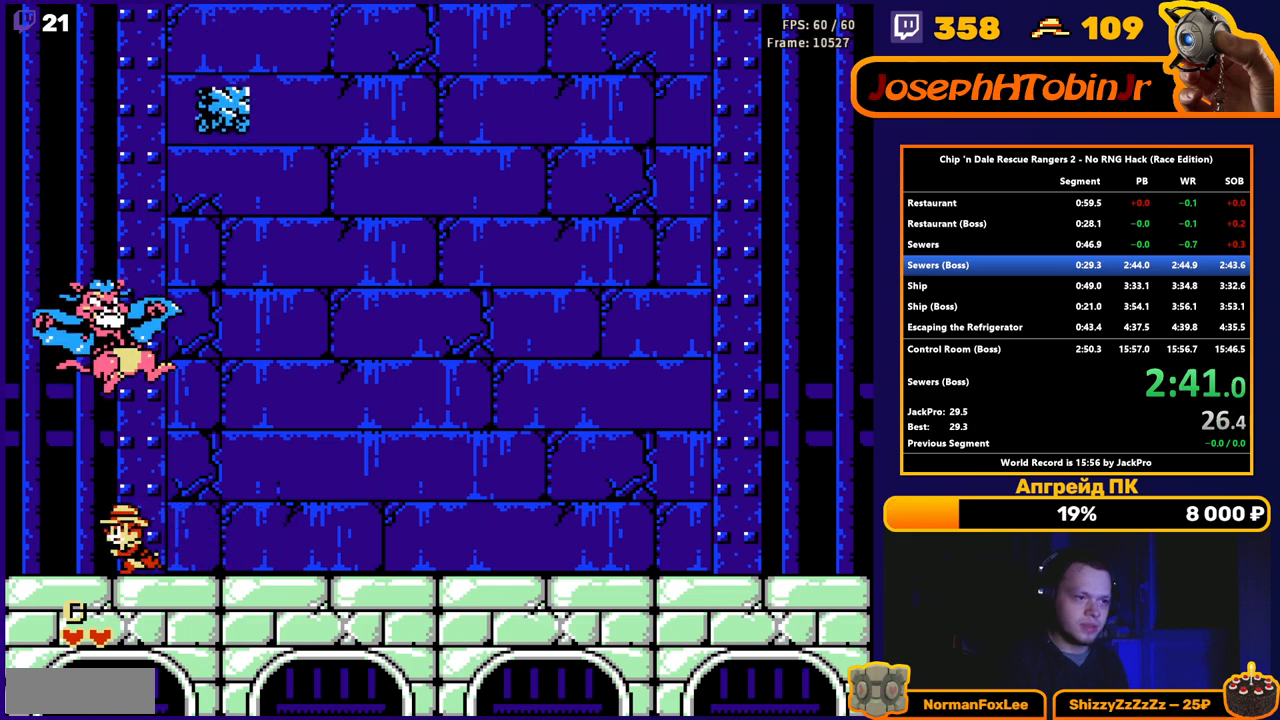
{"buttons": ["DPAD_LEFT"], "events": []}
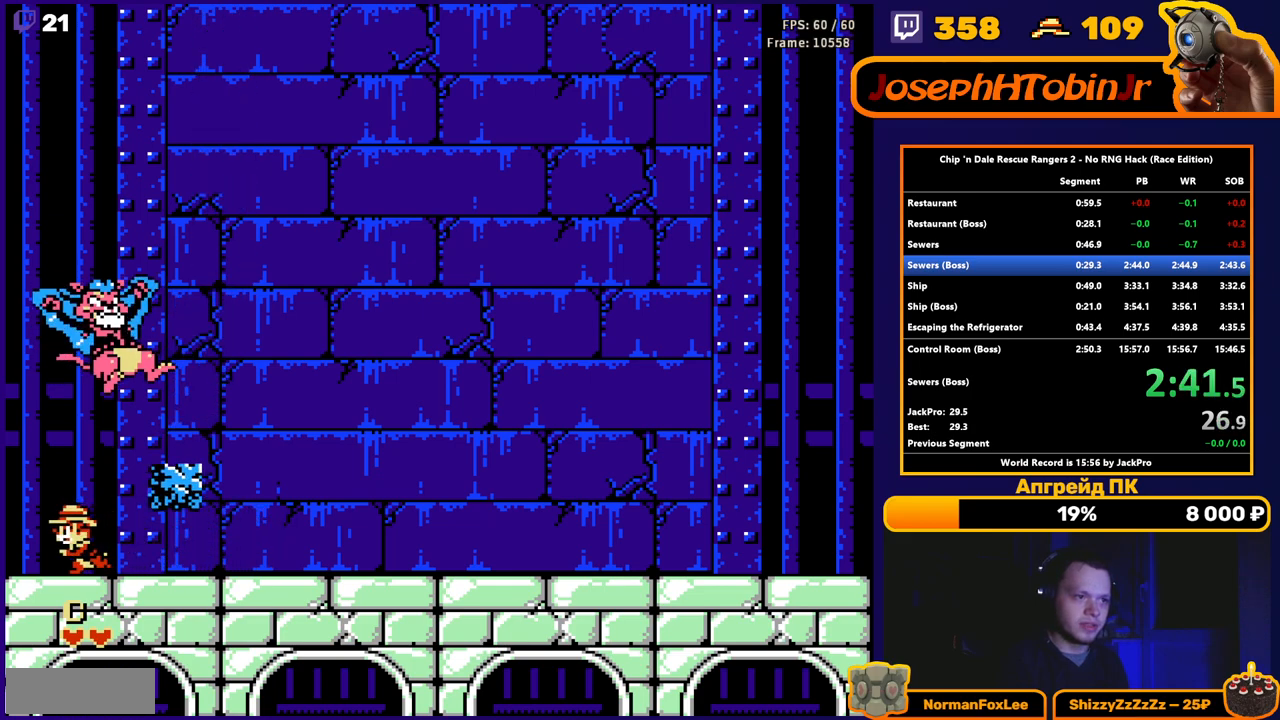
{"buttons": ["A", "B", "DPAD_UP", "DPAD_LEFT"], "events": [[167, "DPAD_LEFT", "up"], [167, "DPAD_RIGHT", "down"], [167, "DPAD_UP", "down"], [200, "DPAD_UP", "up"], [267, "DPAD_UP", "down"], [300, "B", "down"], [367, "B", "up"], [367, "DPAD_LEFT", "down"], [367, "DPAD_RIGHT", "up"], [417, "A", "down"], [417, "B", "down"]]}
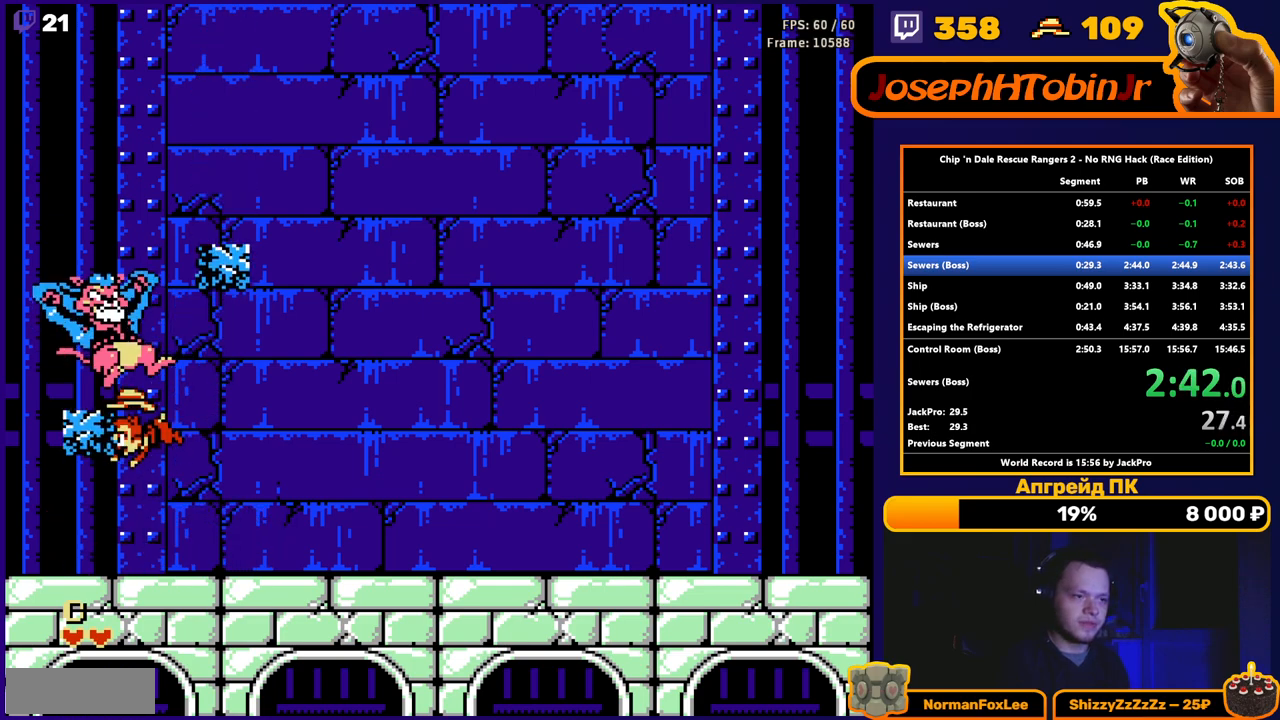
{"buttons": ["DPAD_UP", "DPAD_LEFT"], "events": [[50, "A", "up"], [50, "B", "up"]]}
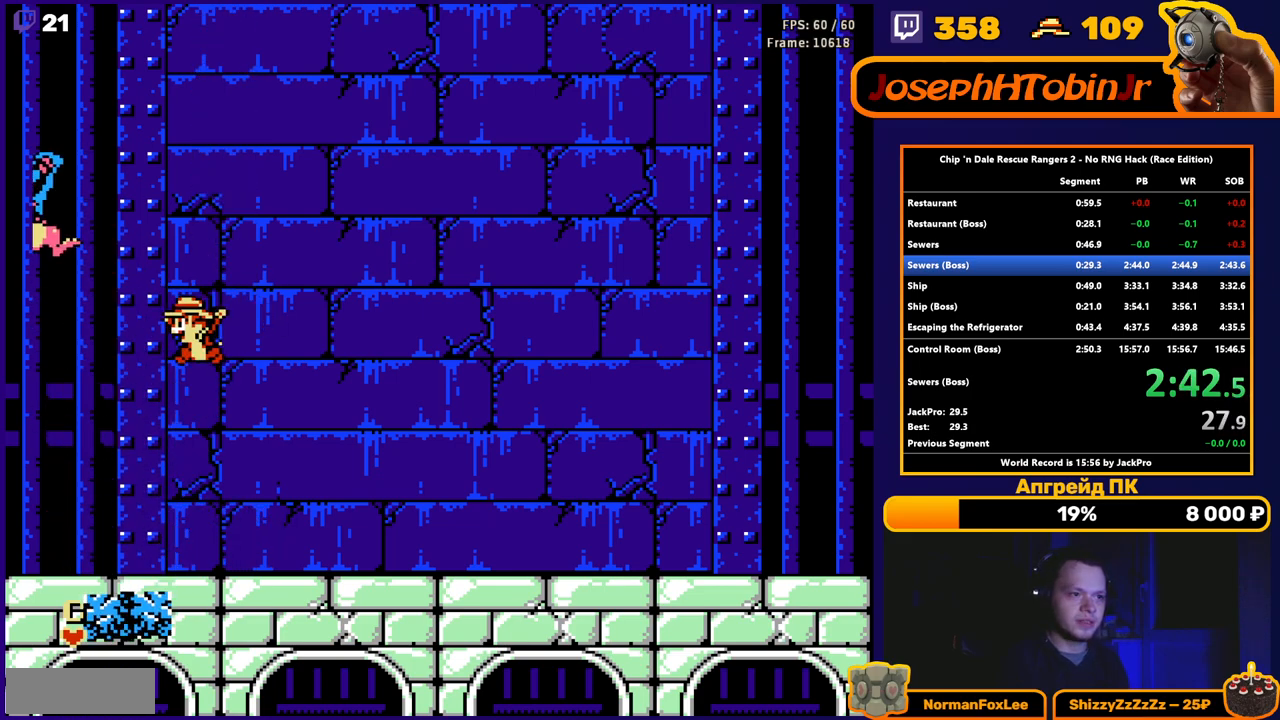
{"buttons": [], "events": [[33, "DPAD_LEFT", "up"], [33, "DPAD_UP", "up"], [250, "DPAD_RIGHT", "down"], [350, "DPAD_RIGHT", "up"]]}